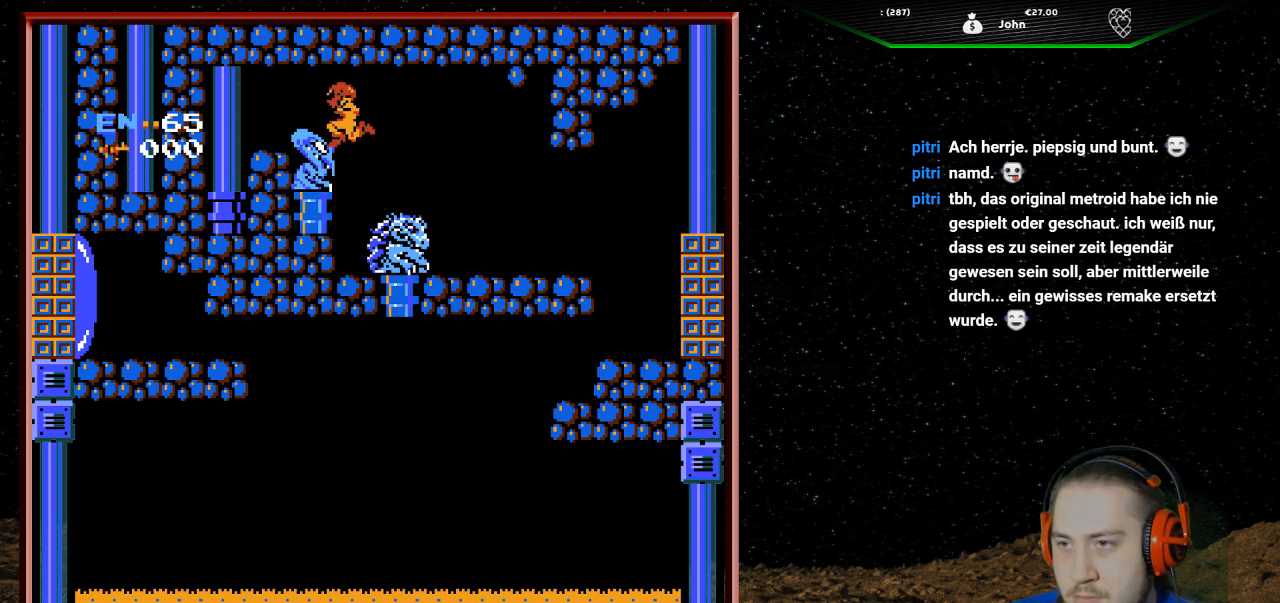
Gameplay with a controller (Nintendo layout); each line is a JSON object with the inputs held at the frame after it. "events" lists button and stick changes between this image and that frame as [ms after this image, input, new state], when the widget could be followed in between. Not read: L3 R3.
{"buttons": ["B", "DPAD_LEFT"], "events": [[200, "B", "down"], [433, "A", "up"], [433, "B", "up"], [500, "B", "down"]]}
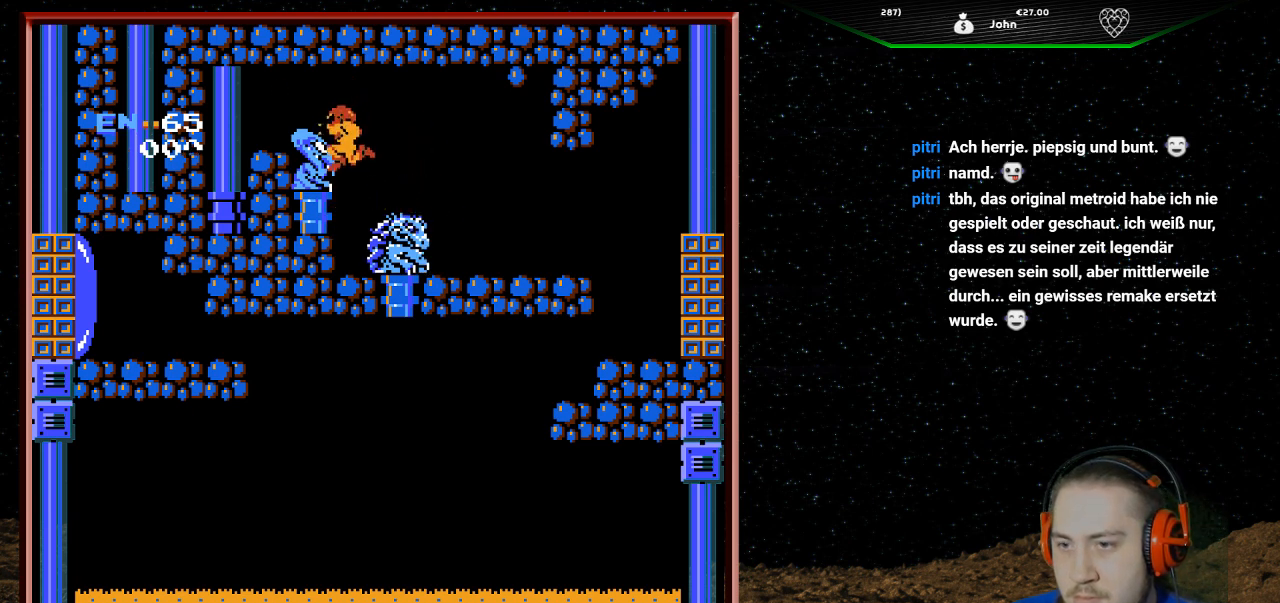
{"buttons": ["DPAD_RIGHT"], "events": [[133, "DPAD_LEFT", "up"], [167, "B", "up"], [500, "DPAD_RIGHT", "down"]]}
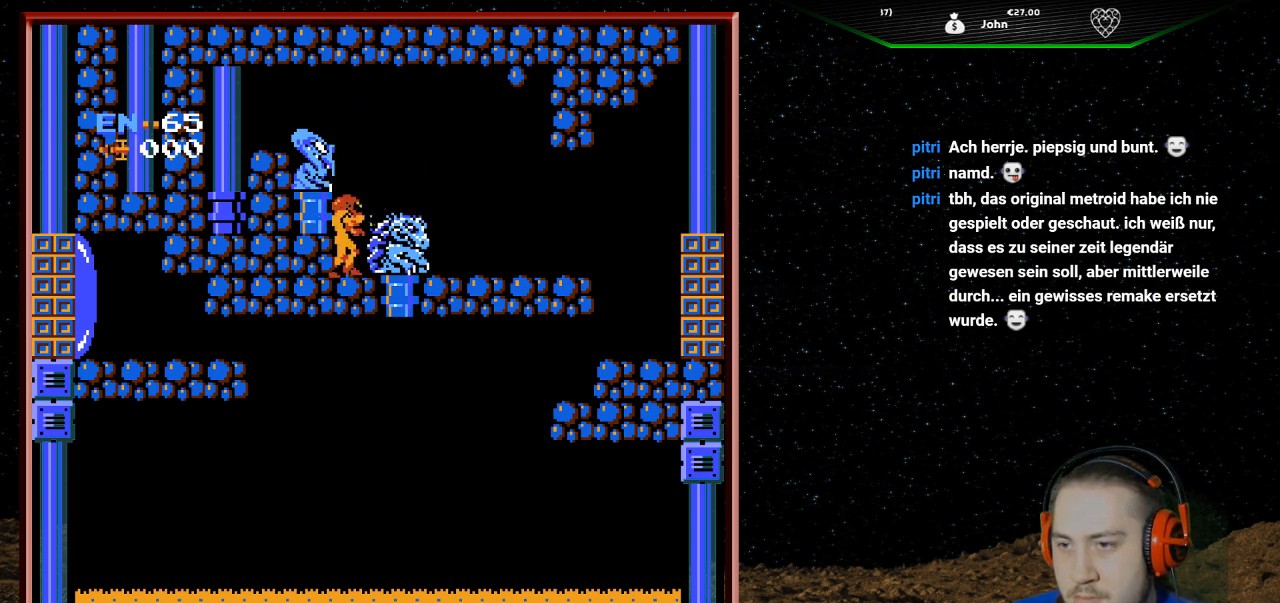
{"buttons": ["DPAD_RIGHT"], "events": [[33, "A", "down"], [400, "A", "up"]]}
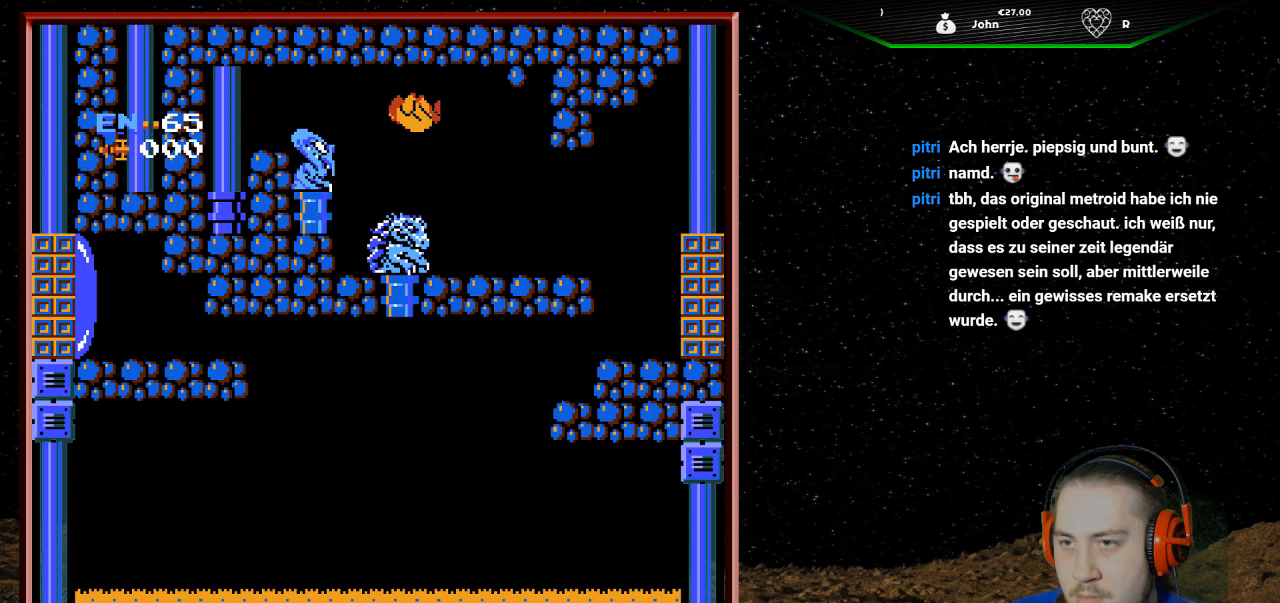
{"buttons": [], "events": [[233, "DPAD_RIGHT", "up"]]}
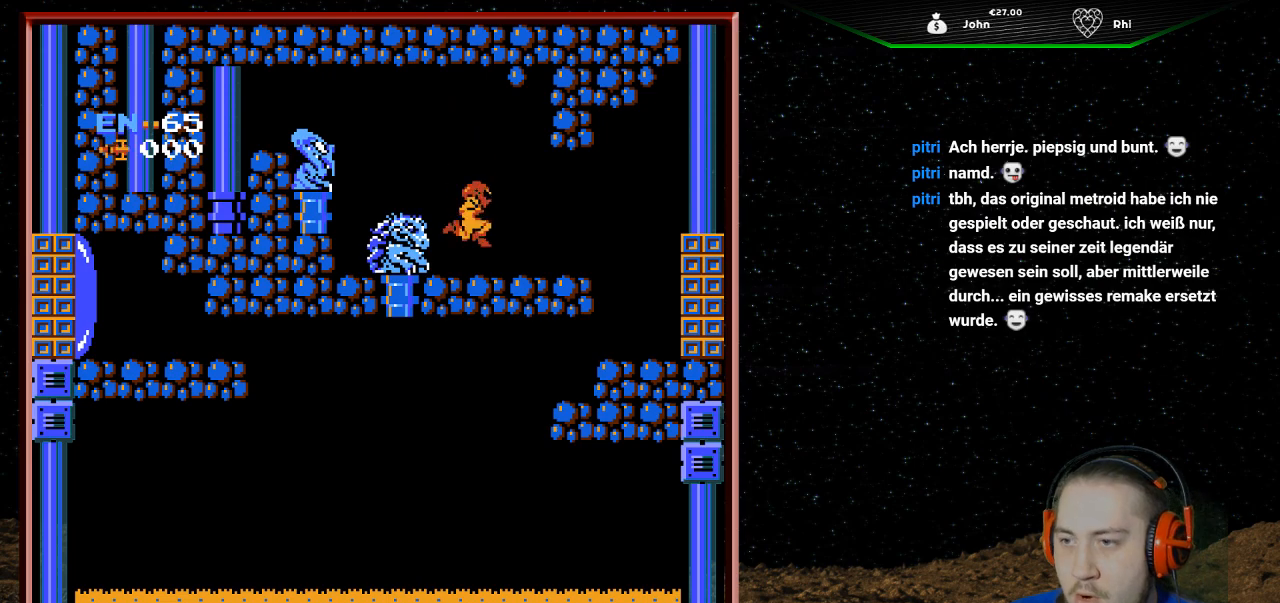
{"buttons": [], "events": []}
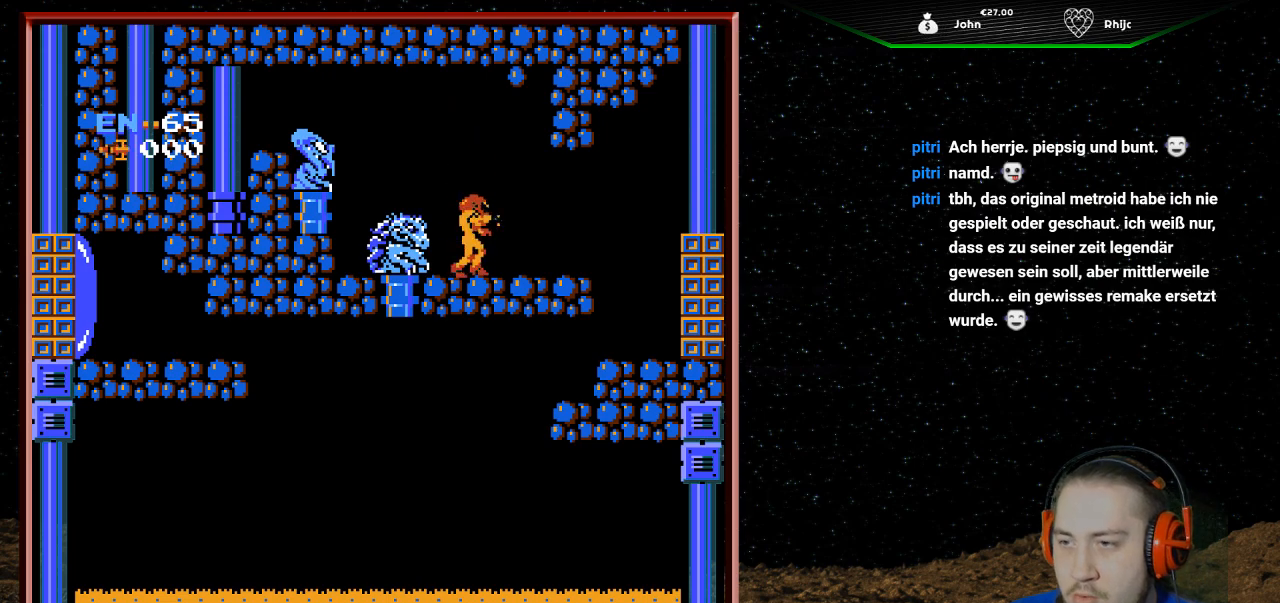
{"buttons": [], "events": []}
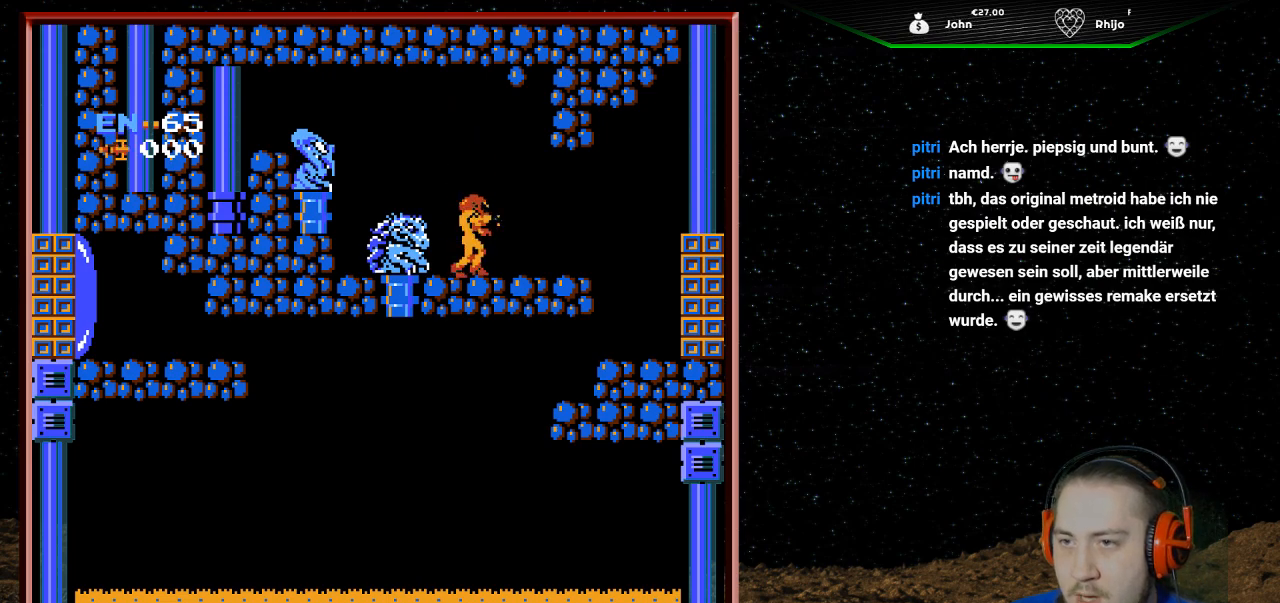
{"buttons": ["DPAD_RIGHT"], "events": [[33, "DPAD_RIGHT", "down"]]}
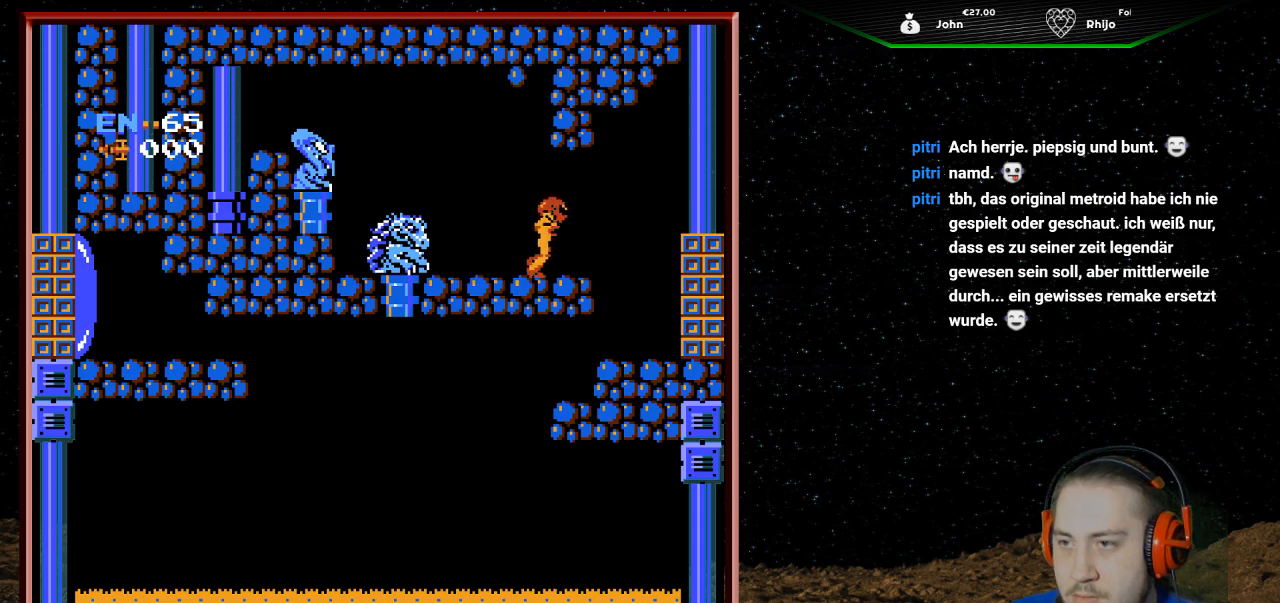
{"buttons": ["DPAD_RIGHT"], "events": [[333, "B", "down"], [500, "B", "up"]]}
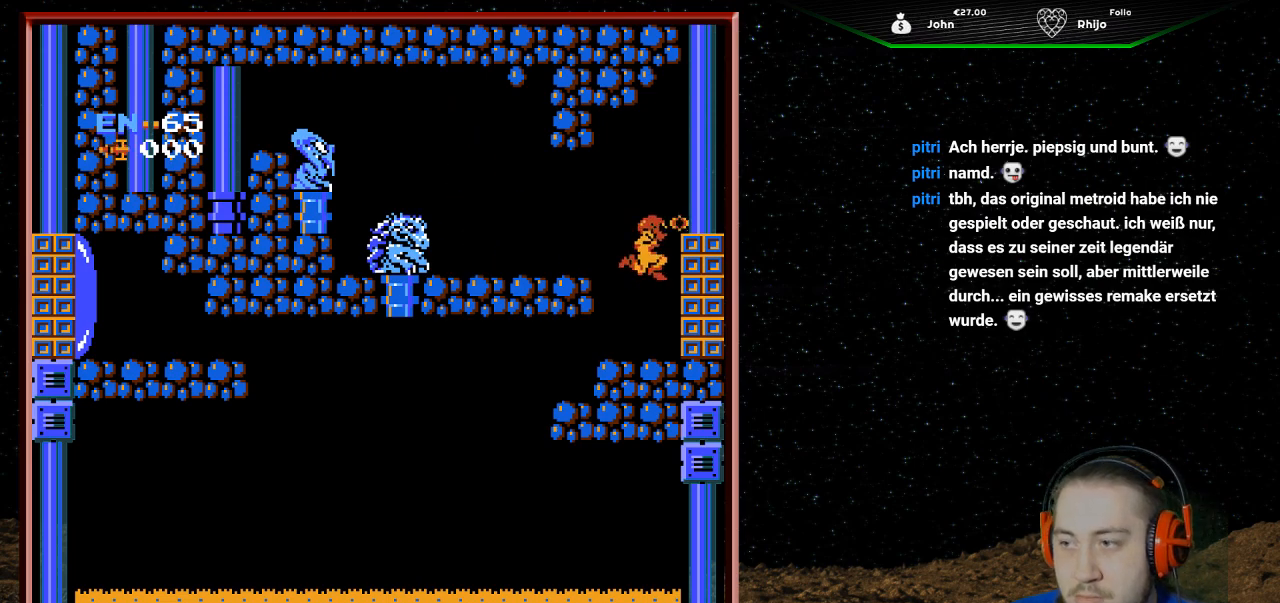
{"buttons": ["DPAD_RIGHT"], "events": []}
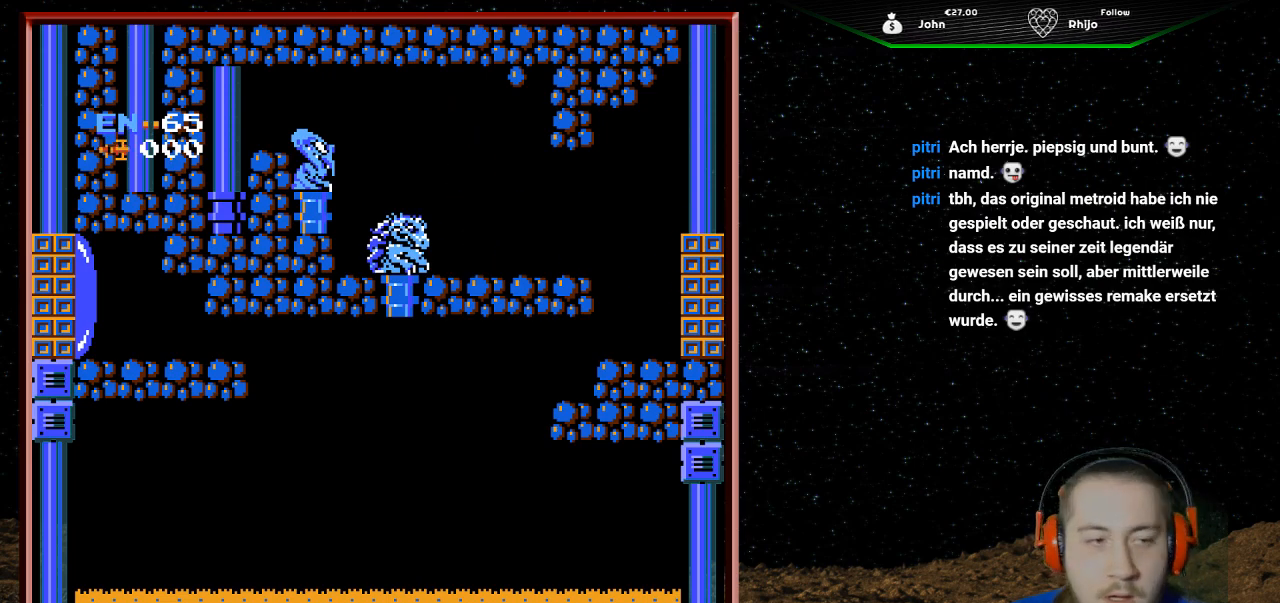
{"buttons": ["DPAD_RIGHT"], "events": []}
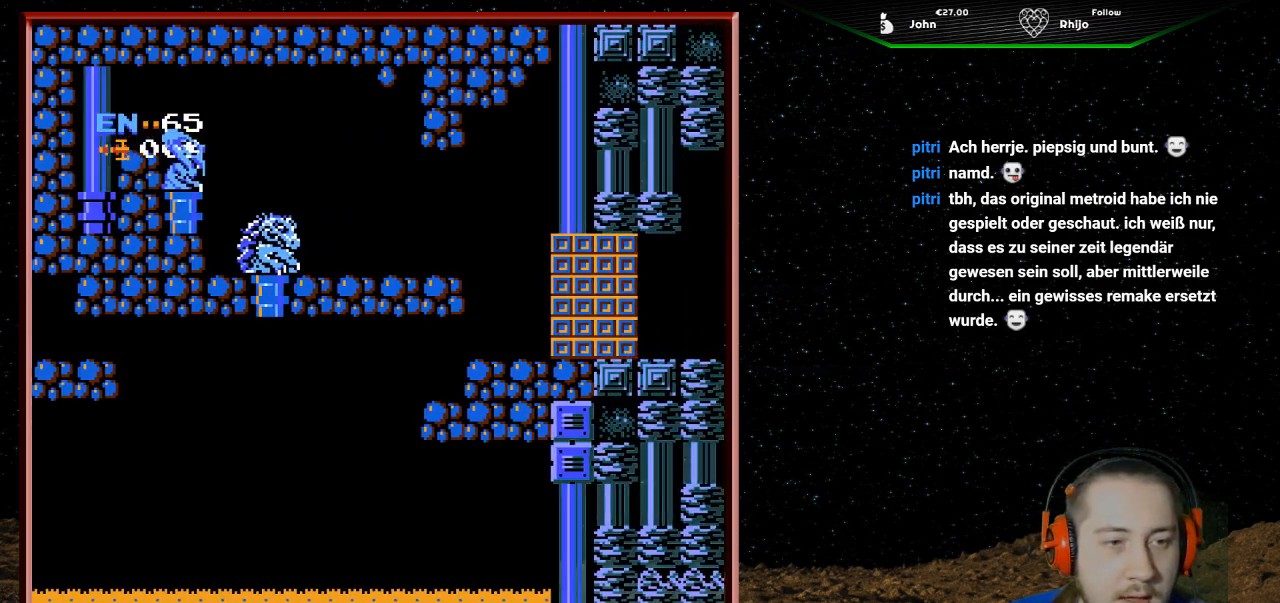
{"buttons": [], "events": [[67, "DPAD_RIGHT", "up"]]}
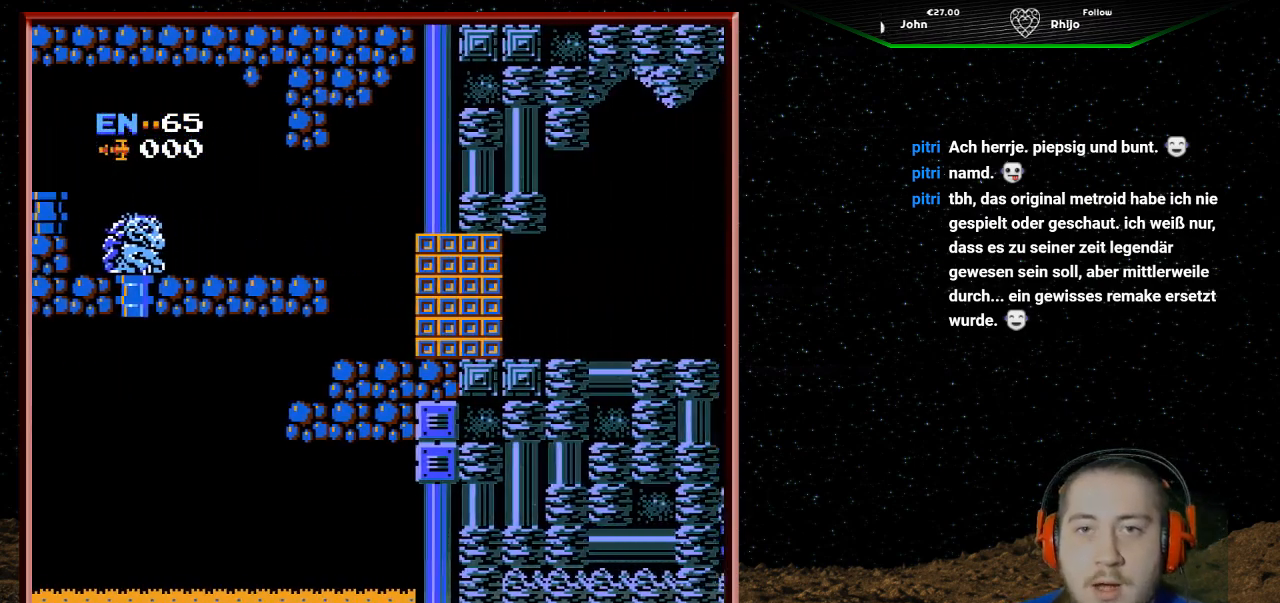
{"buttons": [], "events": []}
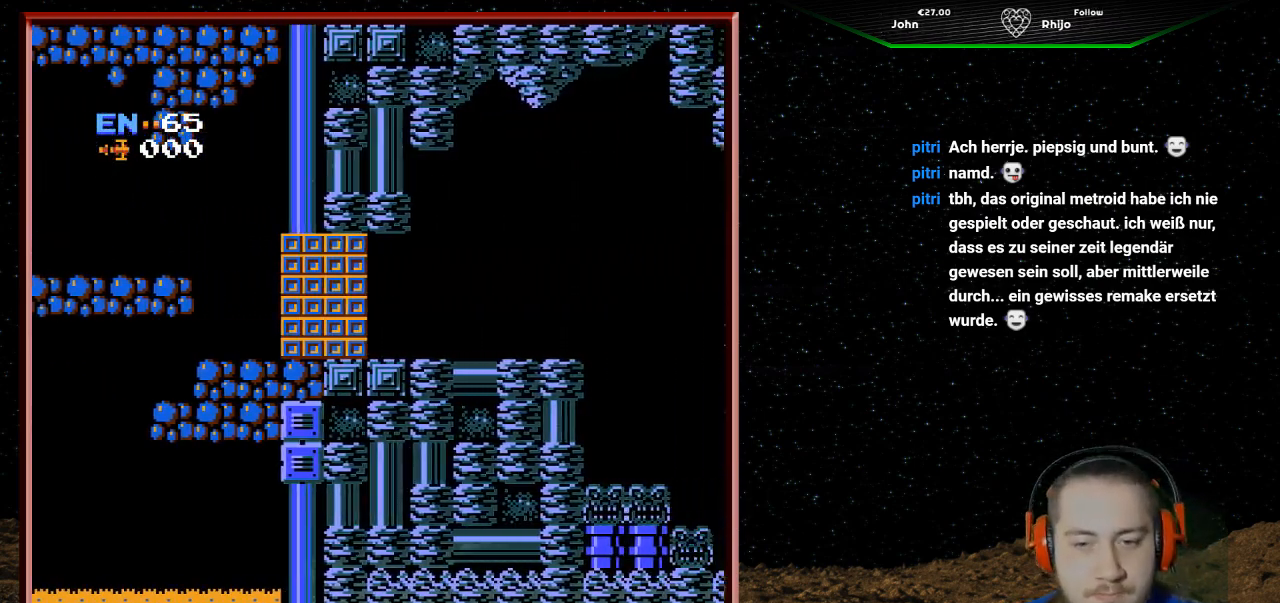
{"buttons": [], "events": []}
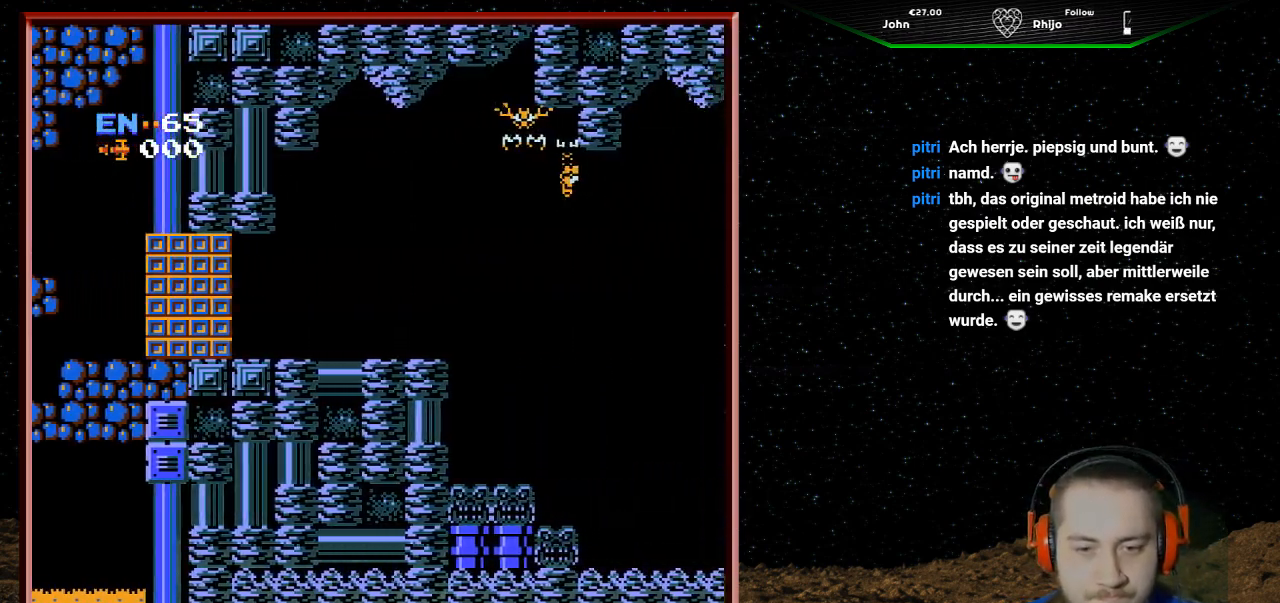
{"buttons": [], "events": []}
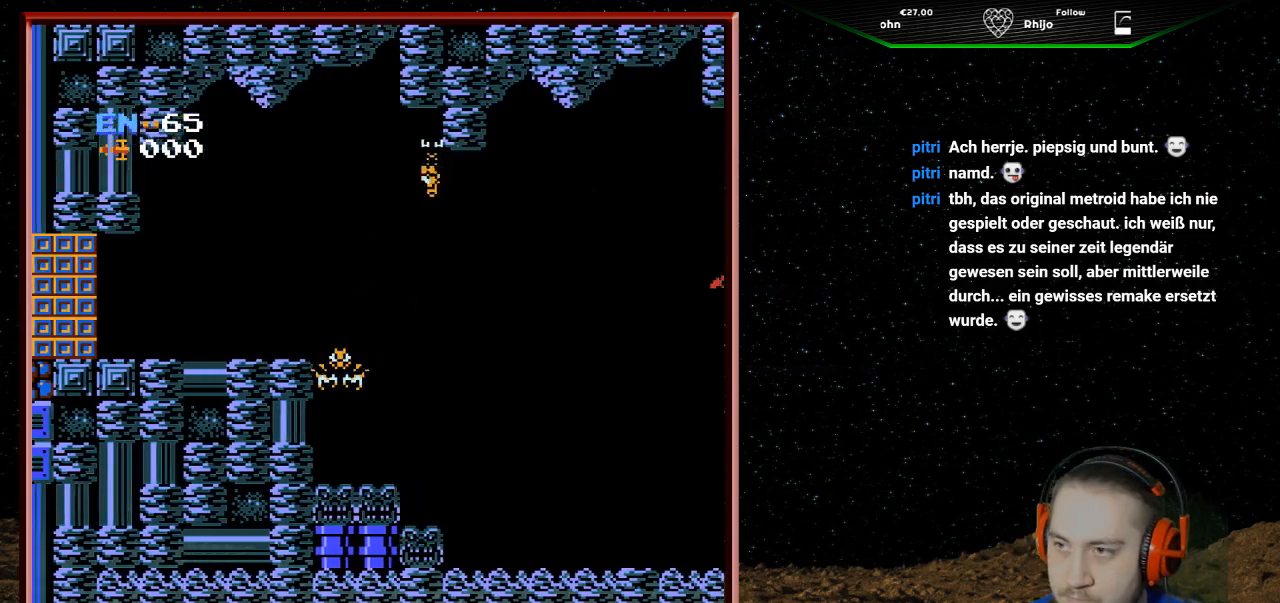
{"buttons": ["DPAD_RIGHT"], "events": [[367, "DPAD_RIGHT", "down"]]}
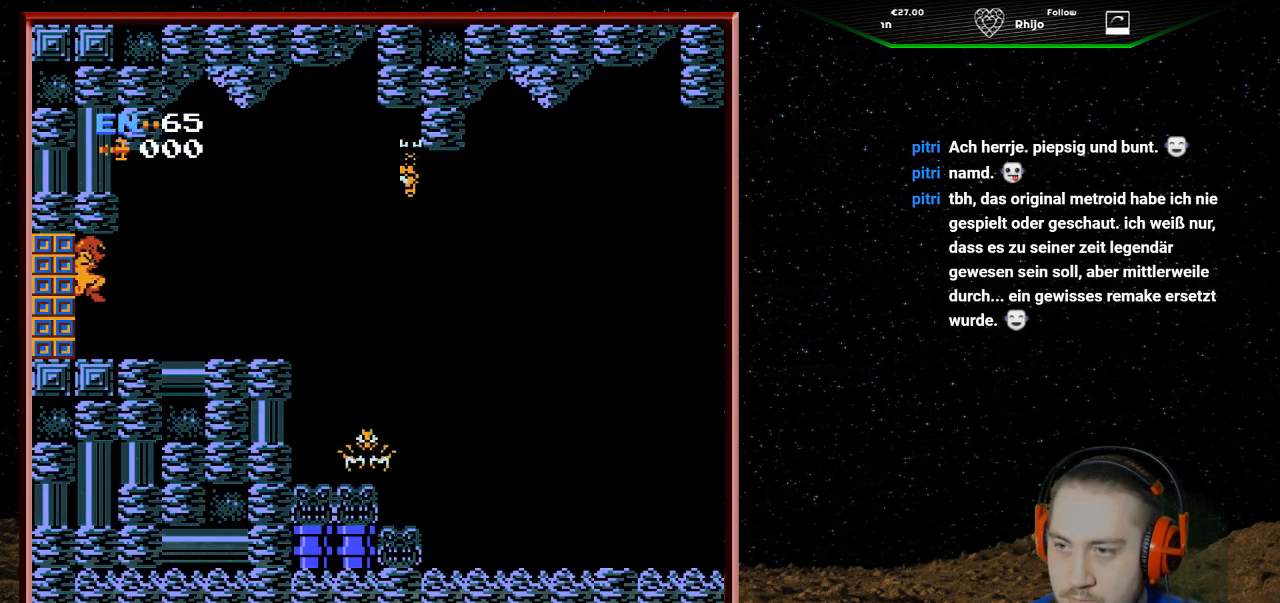
{"buttons": ["DPAD_RIGHT"], "events": [[67, "DPAD_RIGHT", "up"], [233, "DPAD_RIGHT", "down"]]}
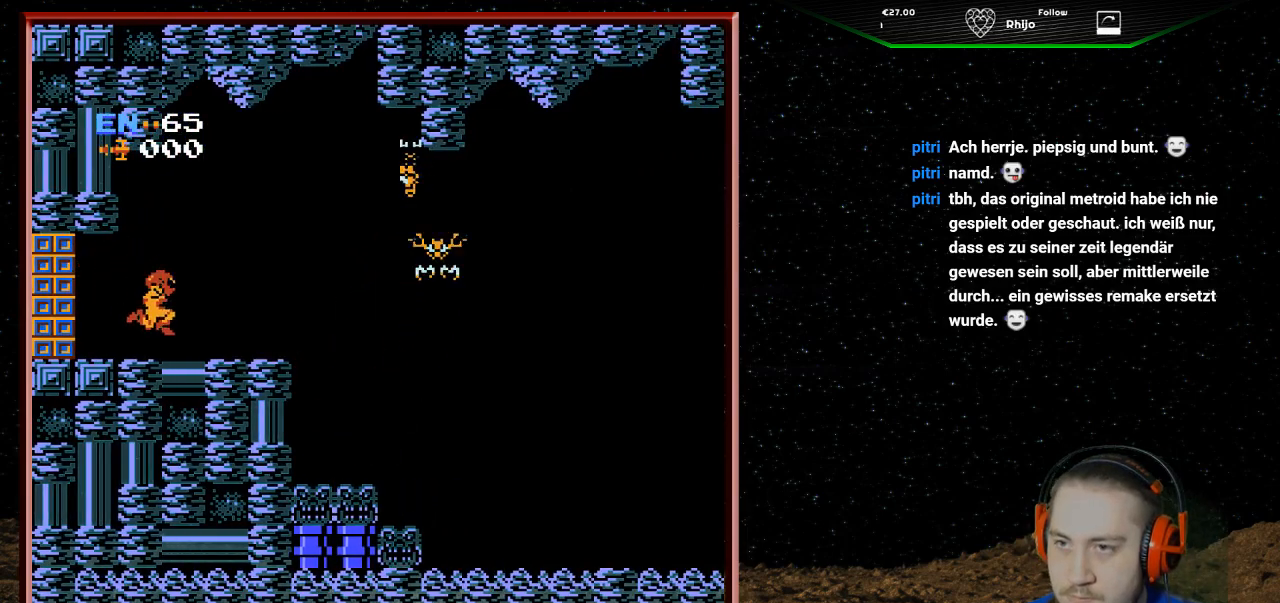
{"buttons": ["B"], "events": [[100, "B", "down"], [200, "B", "up"], [267, "DPAD_RIGHT", "up"], [333, "B", "down"], [433, "B", "up"], [500, "B", "down"]]}
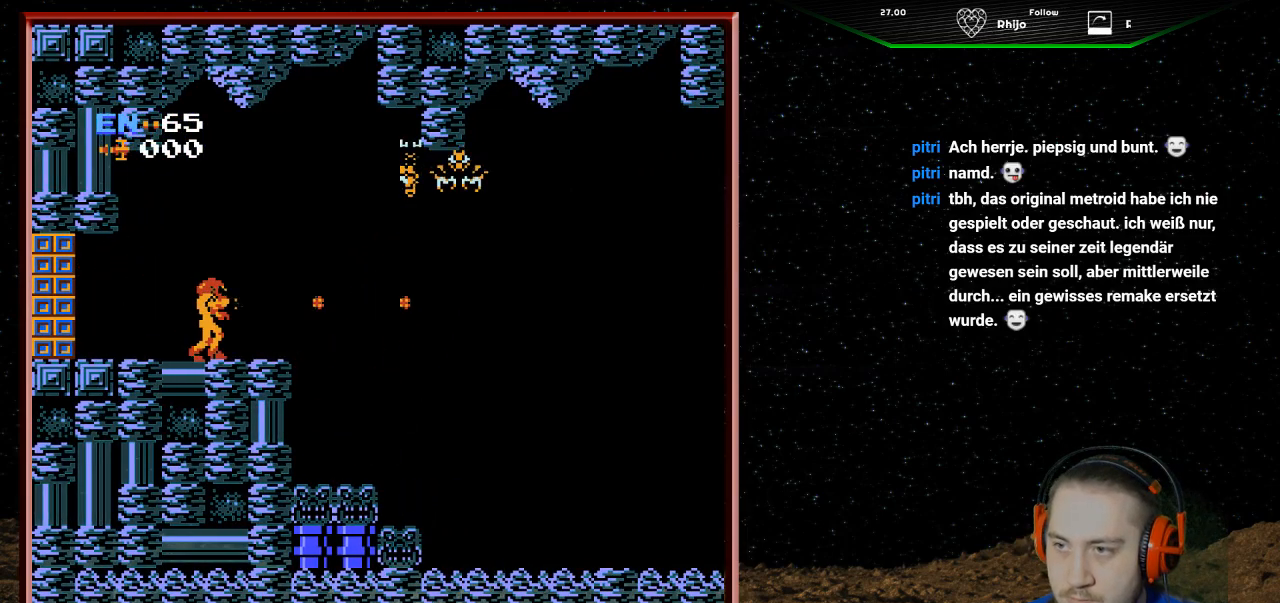
{"buttons": ["B", "DPAD_RIGHT"], "events": [[133, "B", "up"], [167, "DPAD_RIGHT", "down"], [200, "B", "down"], [333, "B", "up"], [367, "DPAD_RIGHT", "up"], [433, "B", "down"], [467, "DPAD_RIGHT", "down"]]}
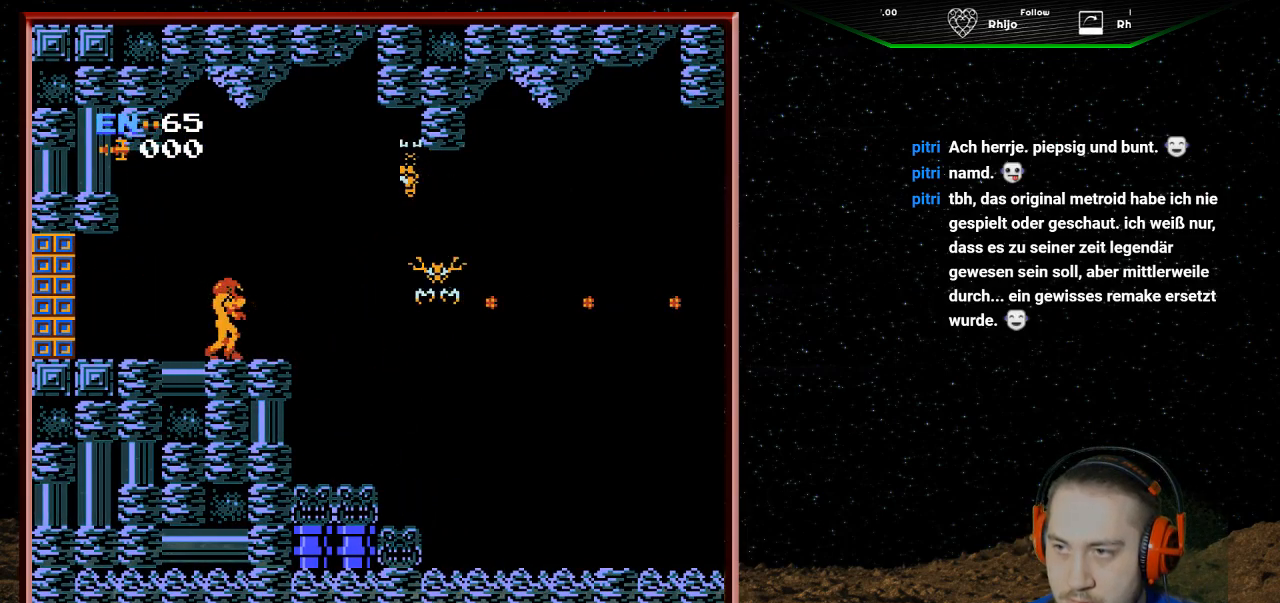
{"buttons": ["B"], "events": [[67, "B", "up"], [133, "DPAD_RIGHT", "up"], [167, "B", "down"], [300, "B", "up"], [400, "B", "down"]]}
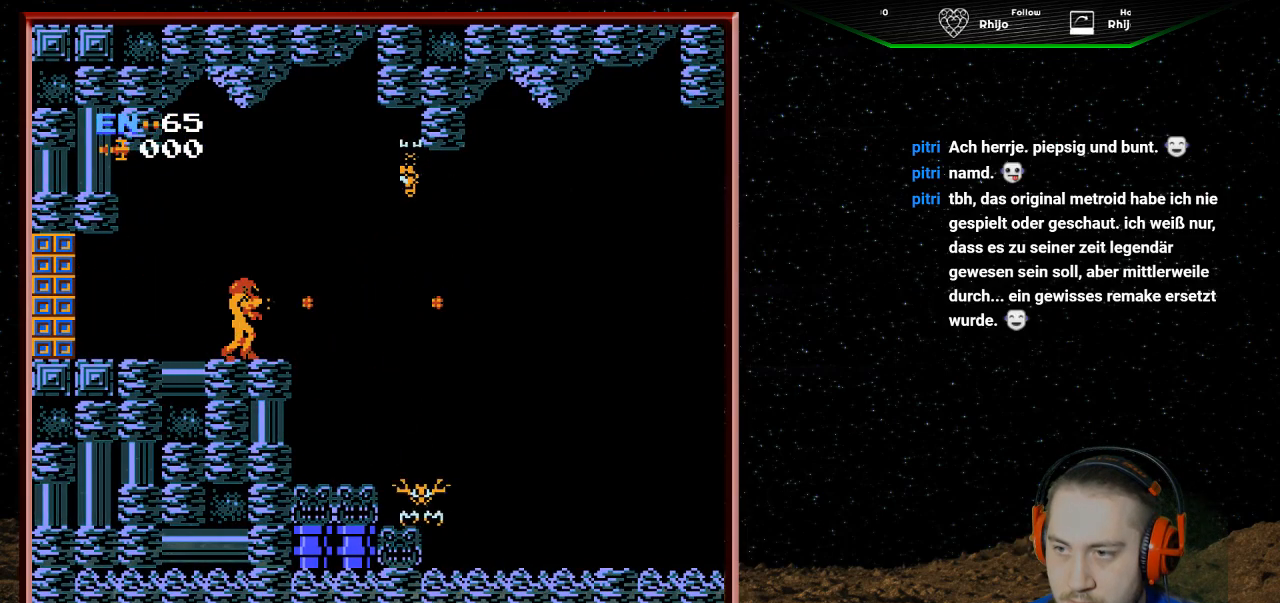
{"buttons": [], "events": [[33, "B", "up"], [400, "B", "down"], [433, "B", "up"]]}
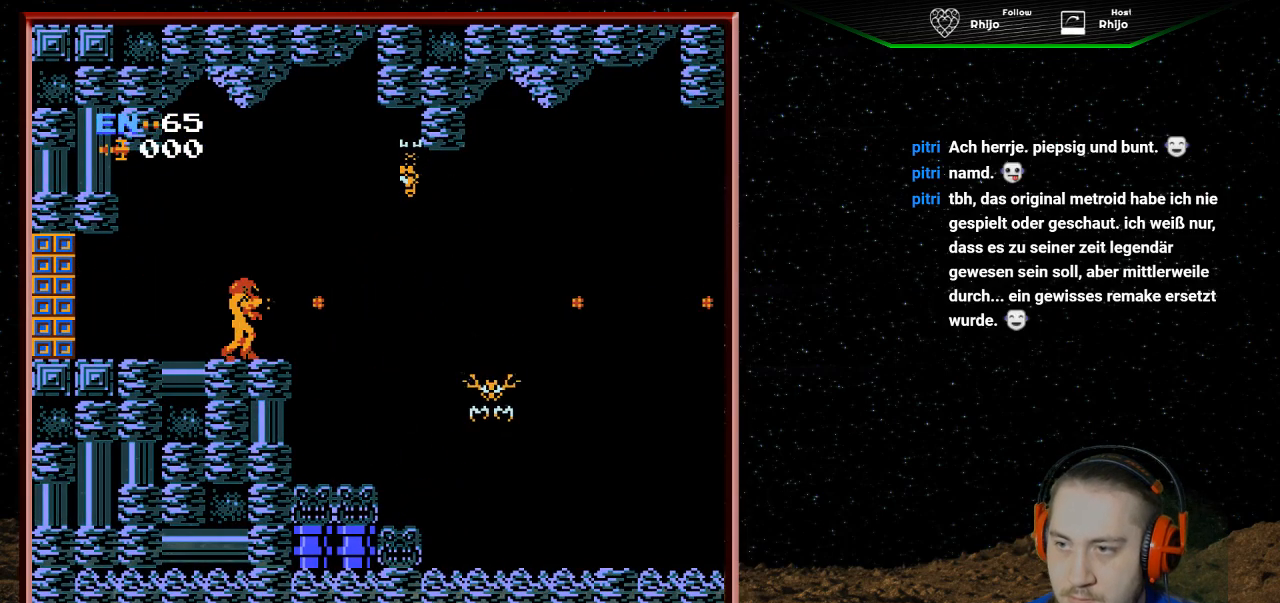
{"buttons": ["B"], "events": [[33, "B", "down"], [133, "B", "up"], [200, "B", "down"], [233, "DPAD_RIGHT", "down"], [333, "B", "up"], [400, "B", "down"], [433, "DPAD_RIGHT", "up"]]}
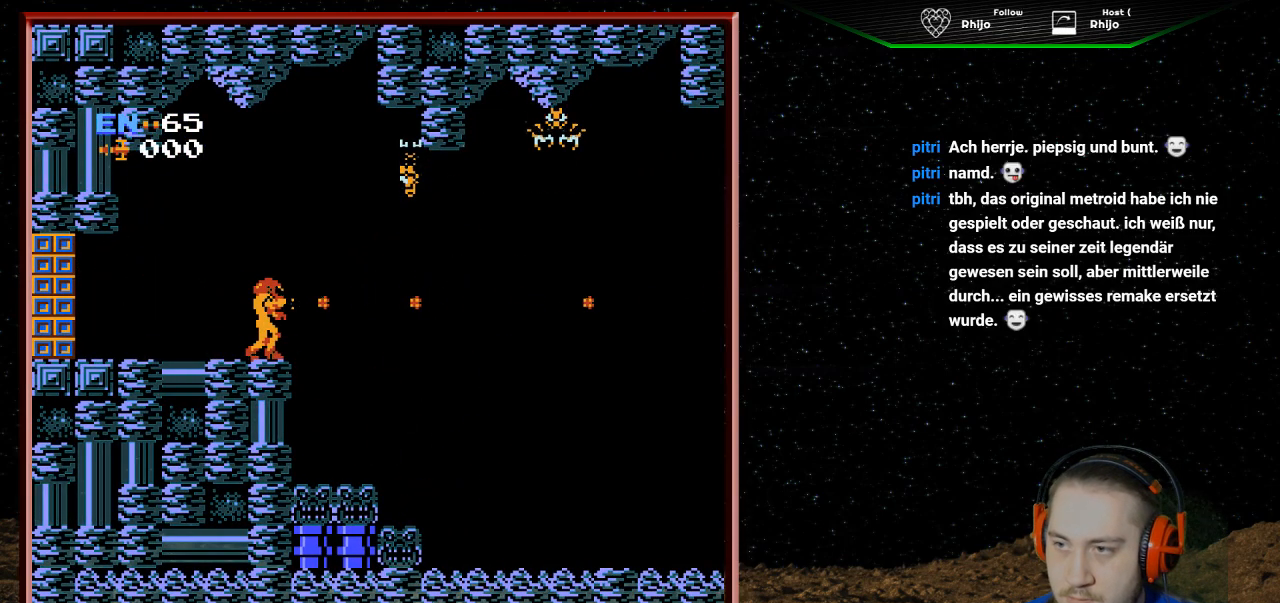
{"buttons": ["DPAD_RIGHT"], "events": [[33, "B", "up"], [100, "B", "down"], [167, "DPAD_RIGHT", "down"], [233, "B", "up"], [300, "DPAD_RIGHT", "up"], [333, "B", "down"], [433, "B", "up"], [500, "DPAD_RIGHT", "down"]]}
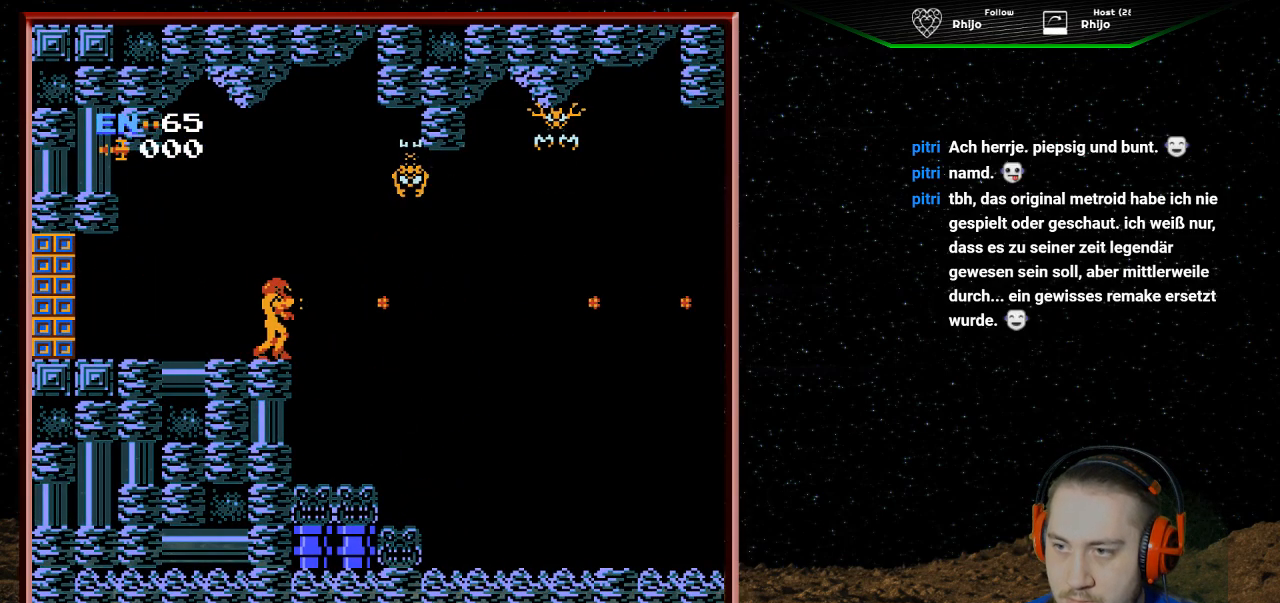
{"buttons": ["B"], "events": [[300, "DPAD_RIGHT", "up"], [333, "DPAD_RIGHT", "down"], [433, "DPAD_RIGHT", "up"], [467, "B", "down"]]}
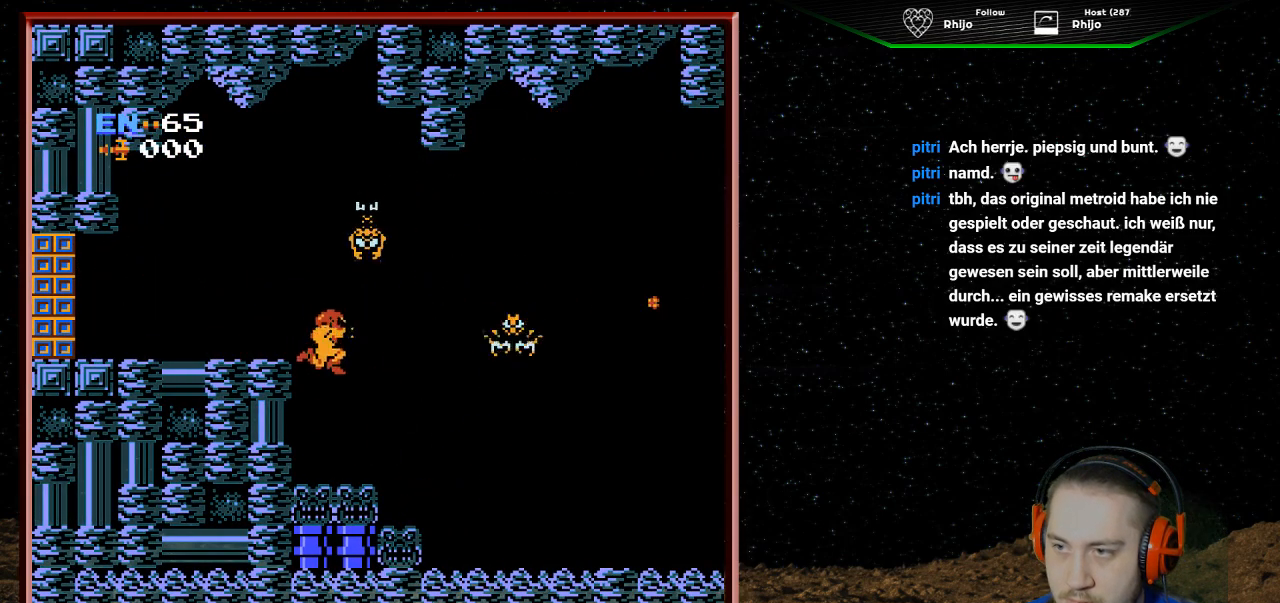
{"buttons": ["DPAD_UP"], "events": [[67, "DPAD_UP", "down"], [100, "B", "up"], [200, "B", "down"], [300, "B", "up"], [333, "B", "down"], [433, "B", "up"]]}
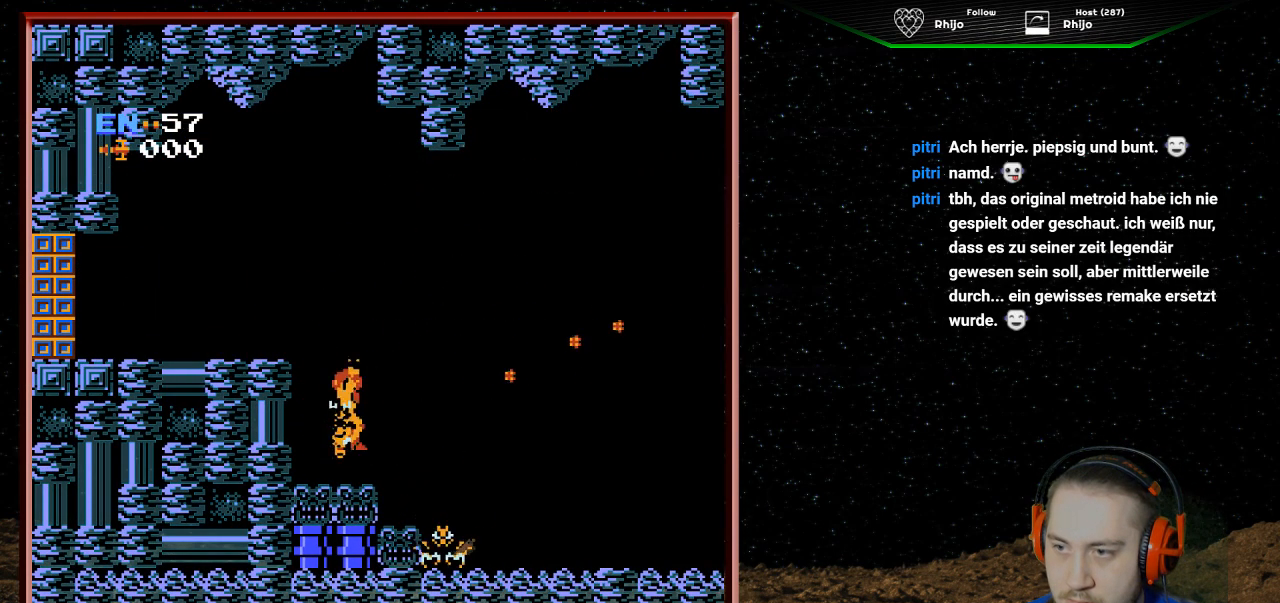
{"buttons": ["DPAD_UP"], "events": [[33, "B", "down"], [67, "B", "up"], [167, "B", "down"], [267, "B", "up"], [333, "B", "down"], [433, "B", "up"]]}
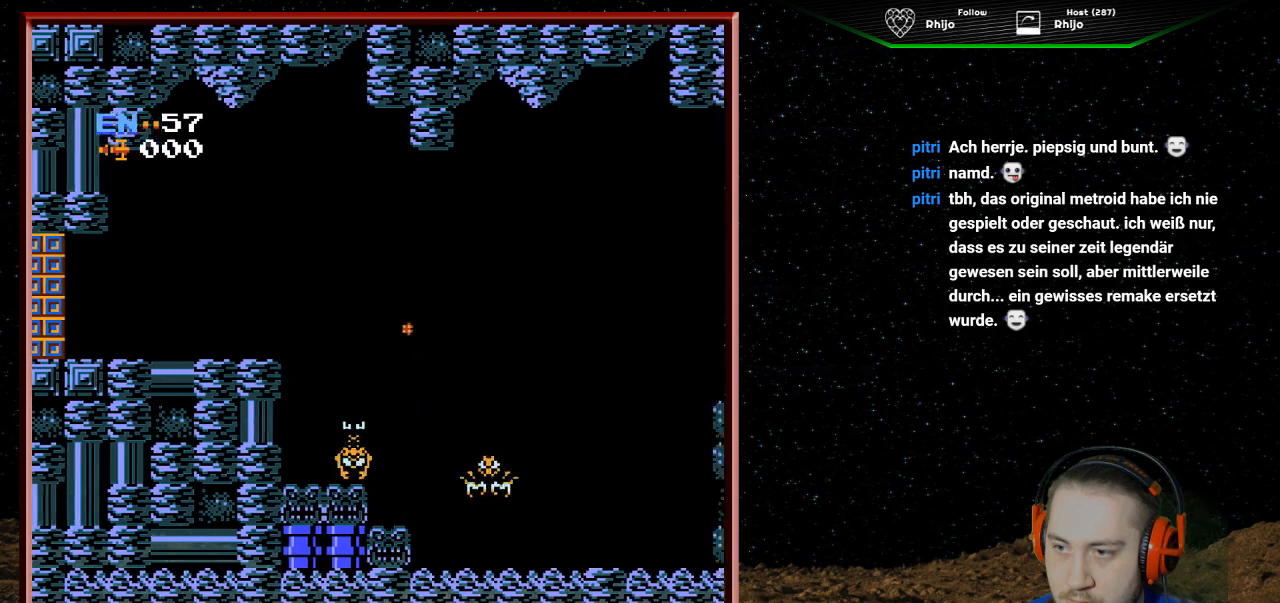
{"buttons": ["DPAD_UP"], "events": [[33, "DPAD_UP", "up"], [133, "B", "down"], [233, "B", "up"], [300, "B", "down"], [433, "B", "up"], [467, "DPAD_UP", "down"]]}
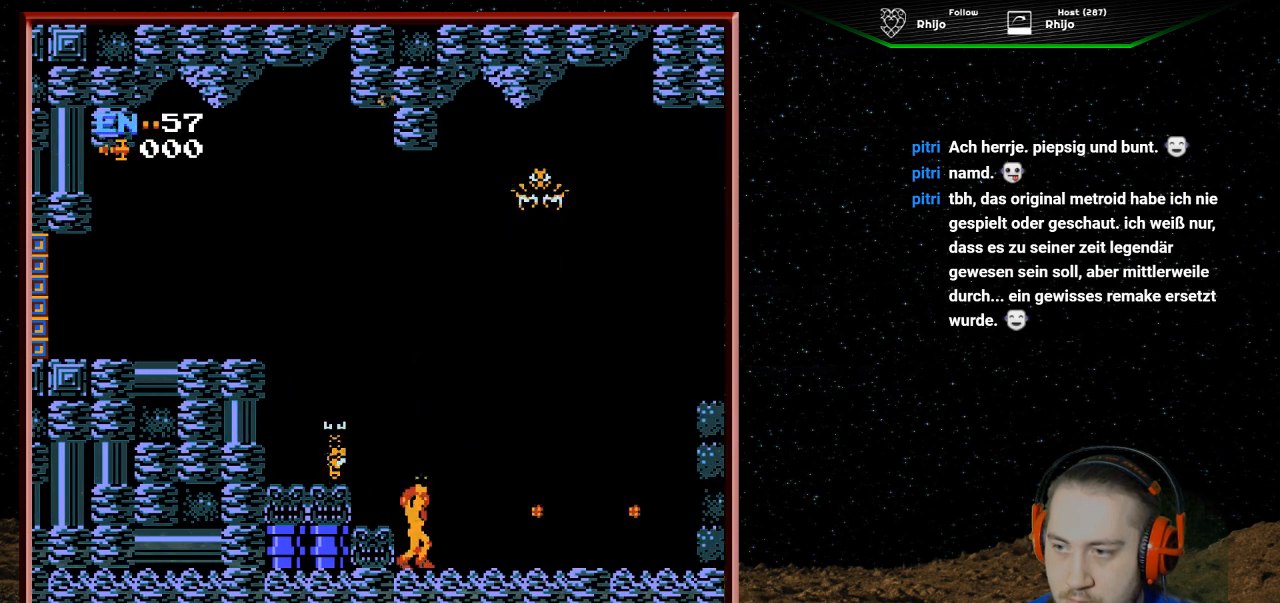
{"buttons": ["B"], "events": [[33, "B", "down"], [133, "B", "up"], [133, "DPAD_LEFT", "down"], [167, "DPAD_UP", "up"], [233, "B", "down"], [333, "DPAD_LEFT", "up"], [367, "B", "up"], [433, "B", "down"]]}
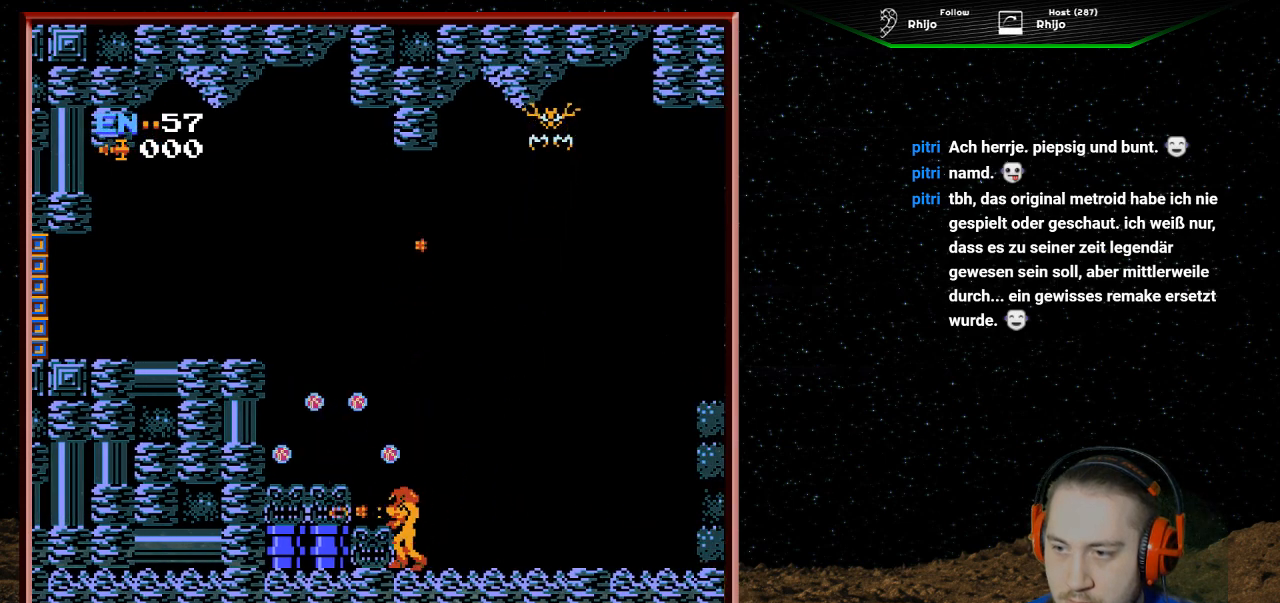
{"buttons": [], "events": [[67, "B", "up"]]}
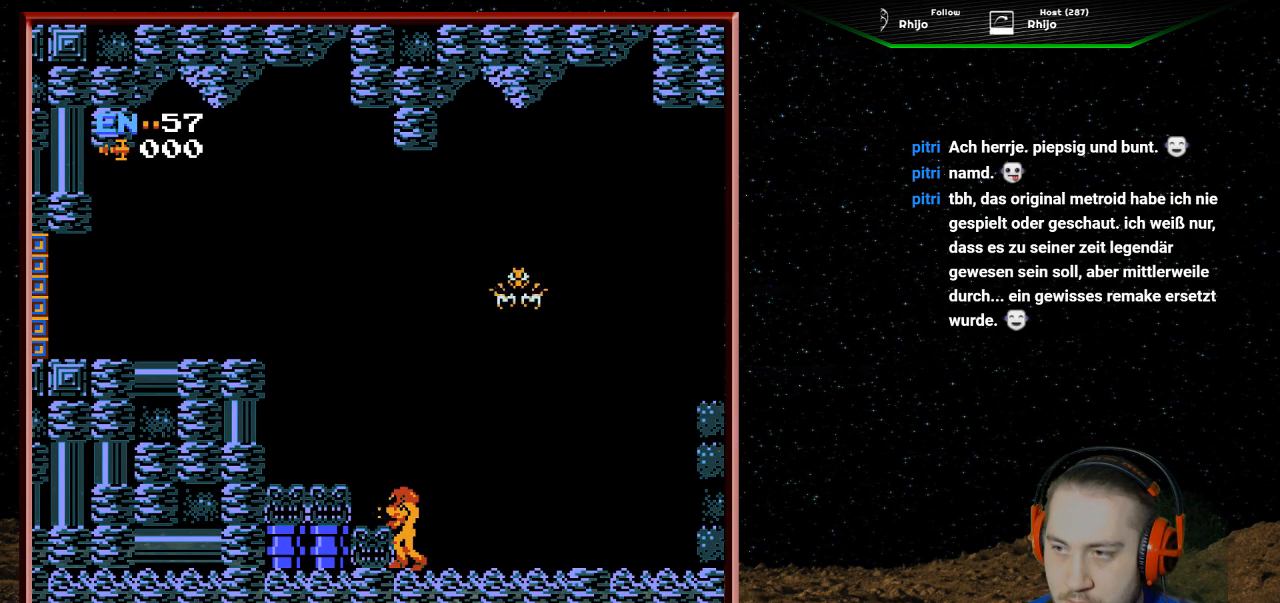
{"buttons": [], "events": [[33, "DPAD_RIGHT", "down"], [167, "B", "down"], [167, "DPAD_RIGHT", "up"], [200, "DPAD_UP", "down"], [267, "B", "up"], [333, "B", "down"], [367, "DPAD_UP", "up"], [467, "B", "up"]]}
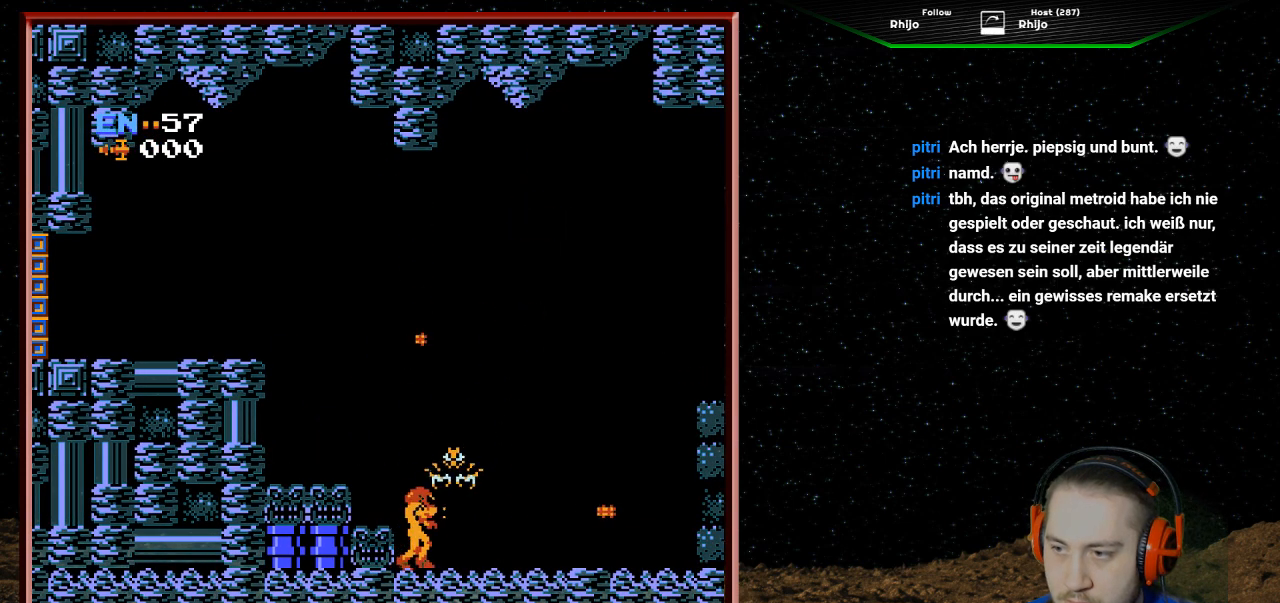
{"buttons": ["B"], "events": [[33, "B", "down"], [167, "B", "up"], [233, "B", "down"], [367, "B", "up"], [433, "B", "down"]]}
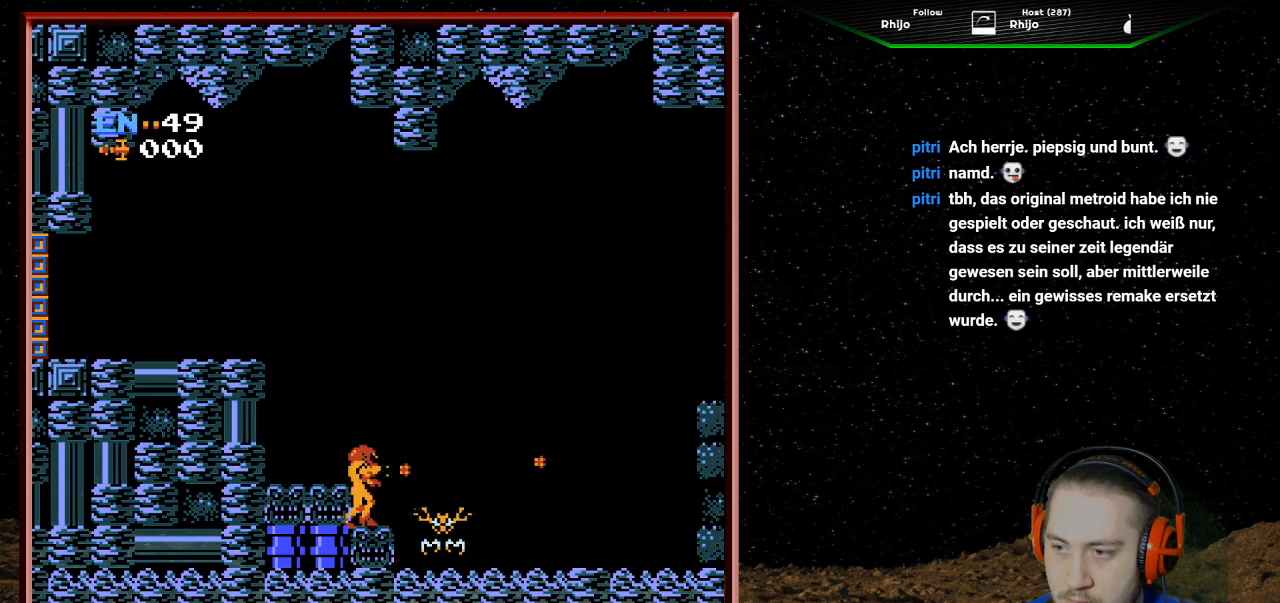
{"buttons": [], "events": [[67, "B", "up"], [167, "B", "down"], [267, "B", "up"], [367, "B", "down"], [500, "B", "up"]]}